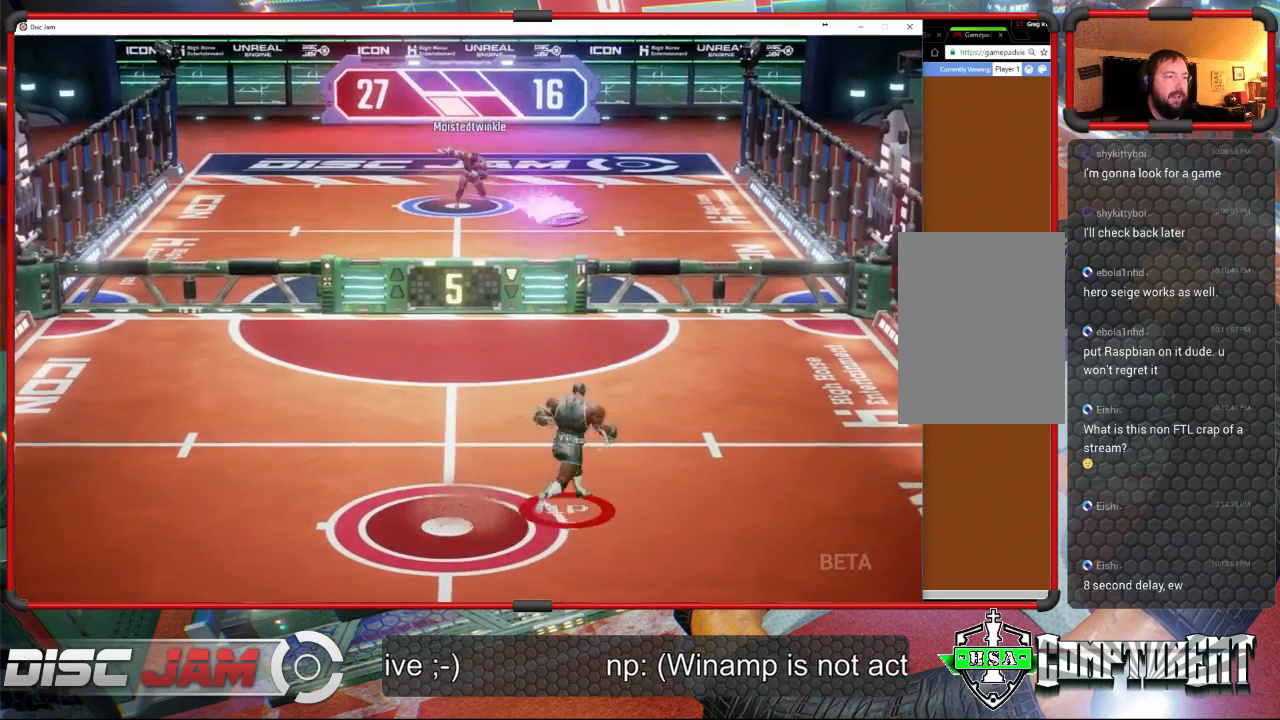
Gameplay with a controller (Xbox layout); each line is a JSON object with the inputs held at the frame after it. "events" lists button and stick changes between this image and that frame as [ms after this image, input, new state], when the widget could be followed in between. Not read: B right_stick.
{"buttons": ["A", "L3"], "left_stick": "up-left", "events": [[400, "A", "down"], [433, "left_stick", "up-left"], [467, "L3", "down"]]}
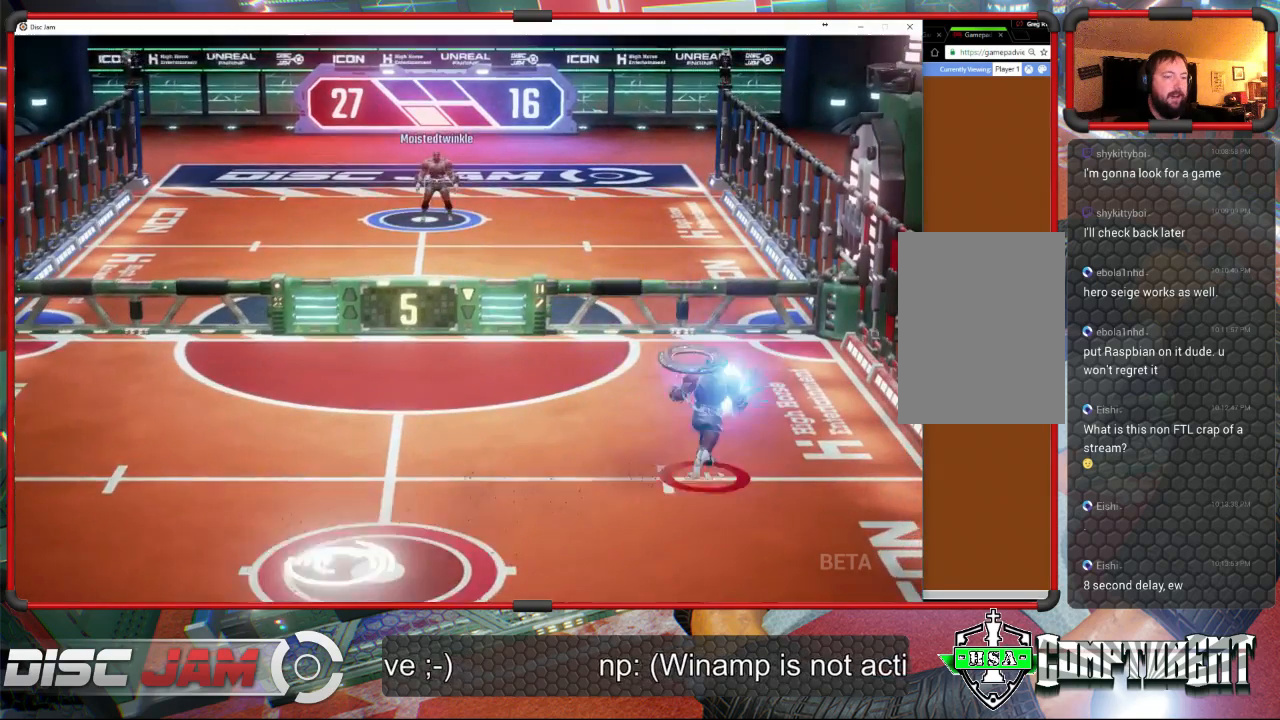
{"buttons": [], "left_stick": "down-left", "events": [[333, "L3", "up"], [367, "left_stick", "down-left"], [400, "A", "up"]]}
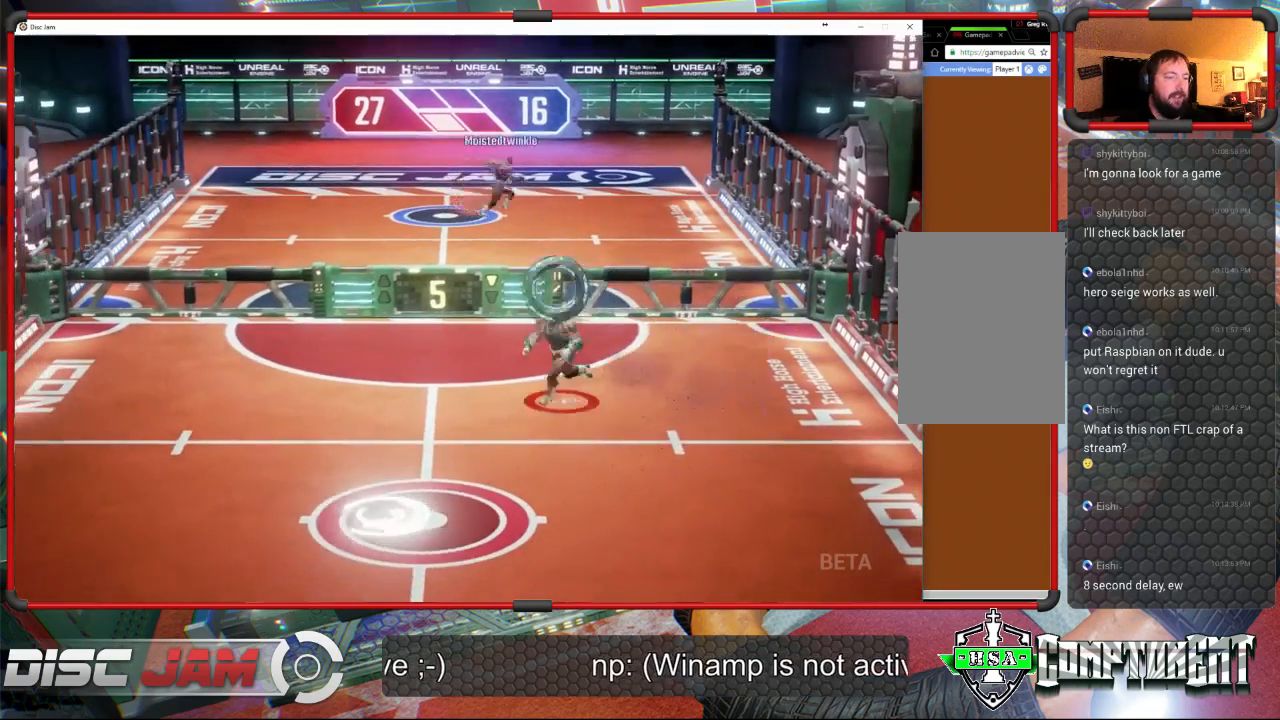
{"buttons": [], "left_stick": "right", "events": [[233, "X", "down"], [433, "left_stick", "down-right"], [467, "X", "up"], [500, "left_stick", "right"]]}
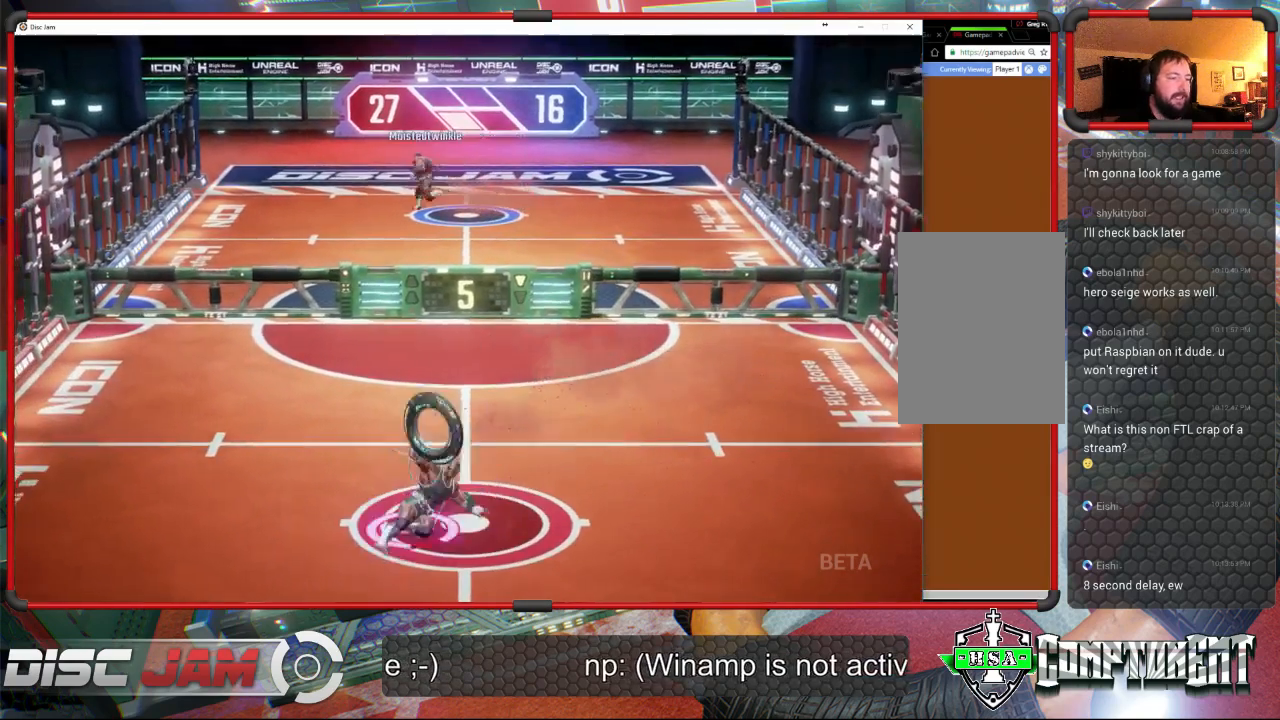
{"buttons": ["A"], "left_stick": "up", "events": [[133, "left_stick", "up-right"], [233, "A", "down"], [500, "left_stick", "up"]]}
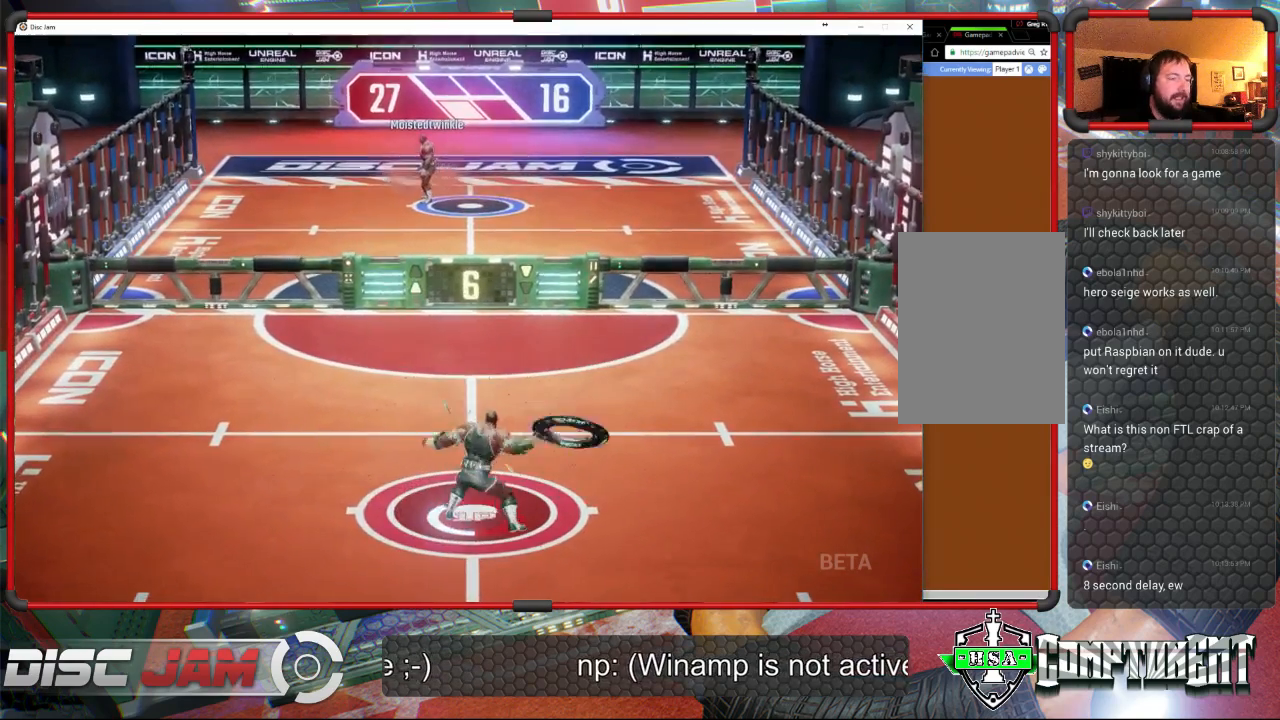
{"buttons": ["A"], "left_stick": "up", "events": []}
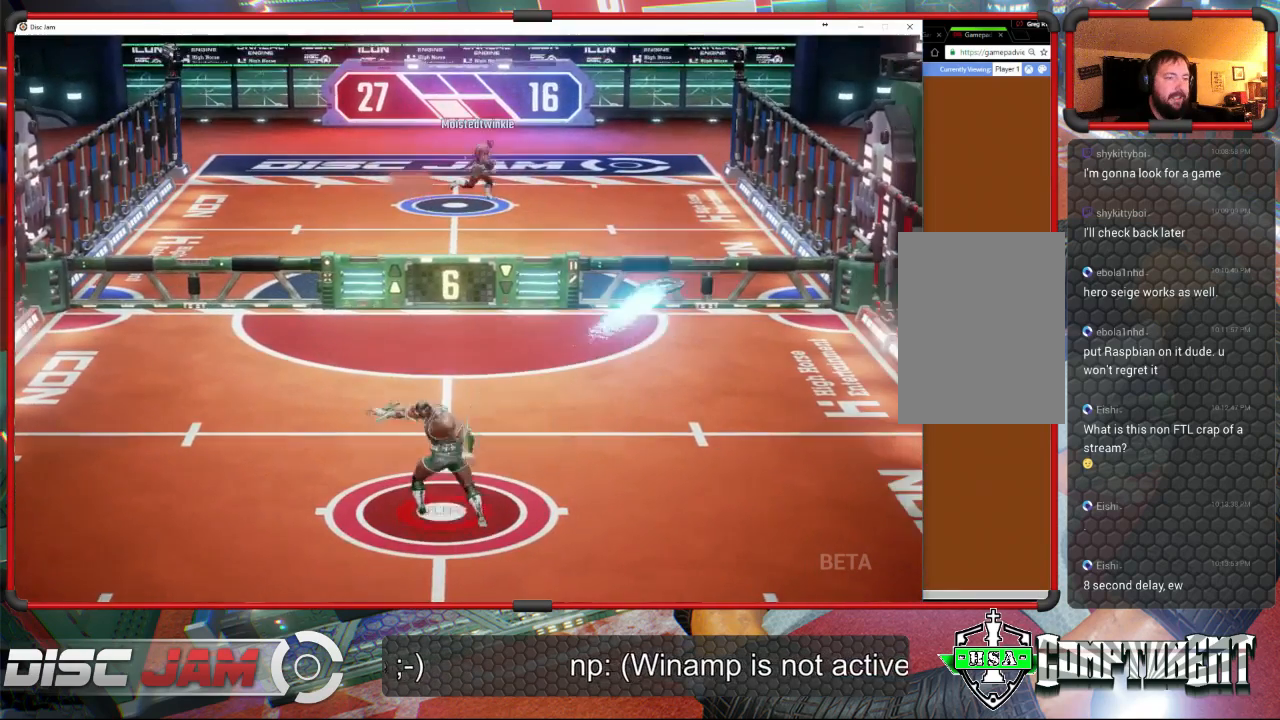
{"buttons": [], "left_stick": "down-left", "events": [[267, "left_stick", "up-left"], [367, "A", "up"], [400, "left_stick", "down-left"]]}
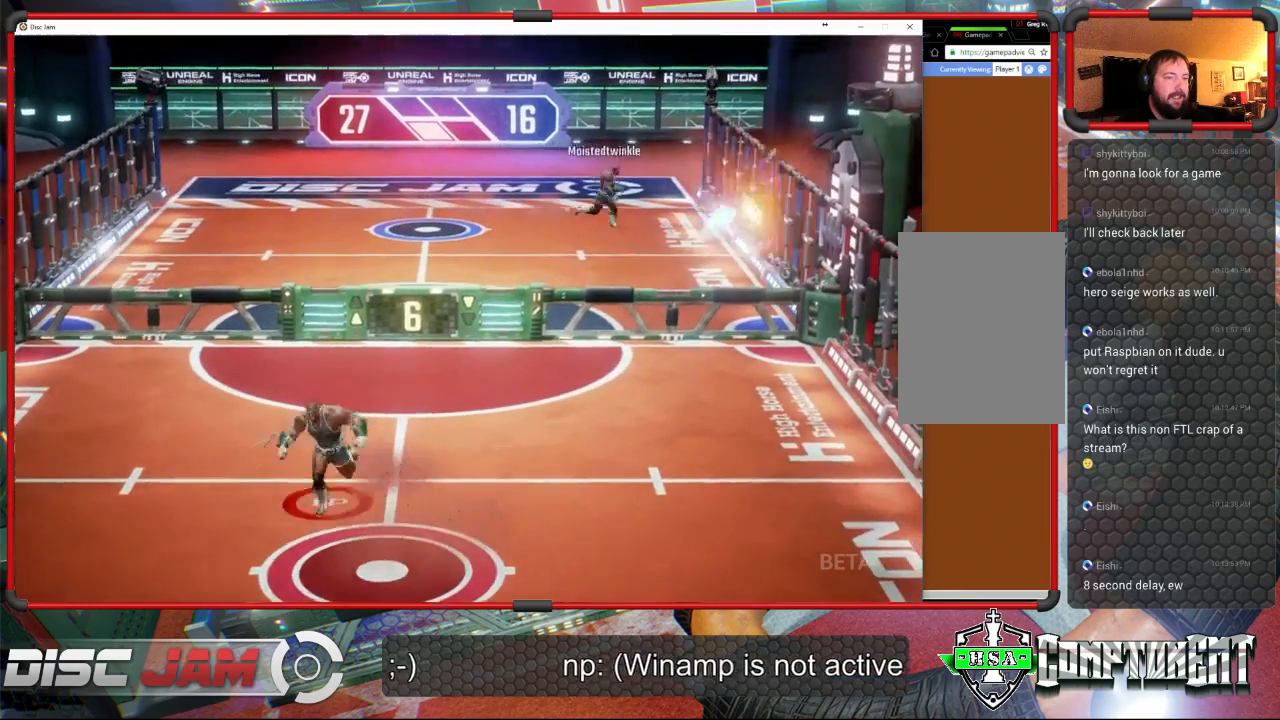
{"buttons": [], "left_stick": "right", "events": [[33, "left_stick", "down"], [233, "left_stick", "down-right"], [367, "left_stick", "right"]]}
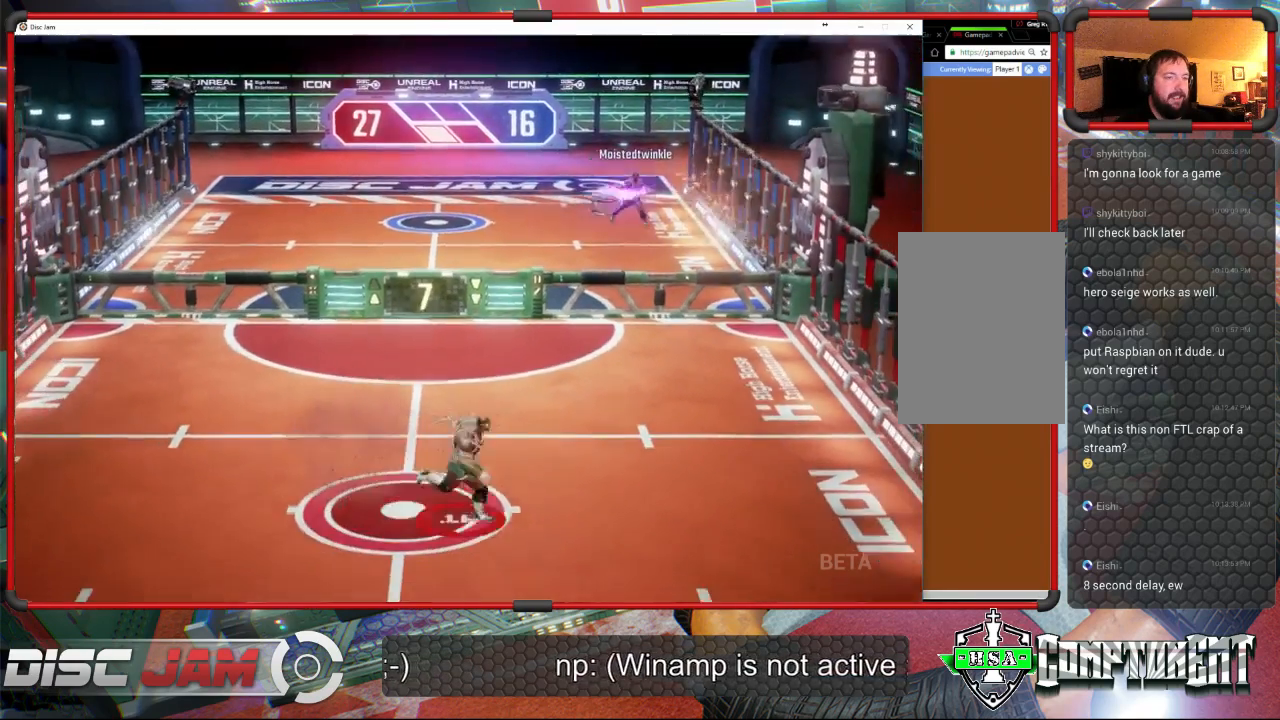
{"buttons": [], "left_stick": "left", "events": [[133, "left_stick", "up"], [200, "left_stick", "up-left"], [367, "left_stick", "left"]]}
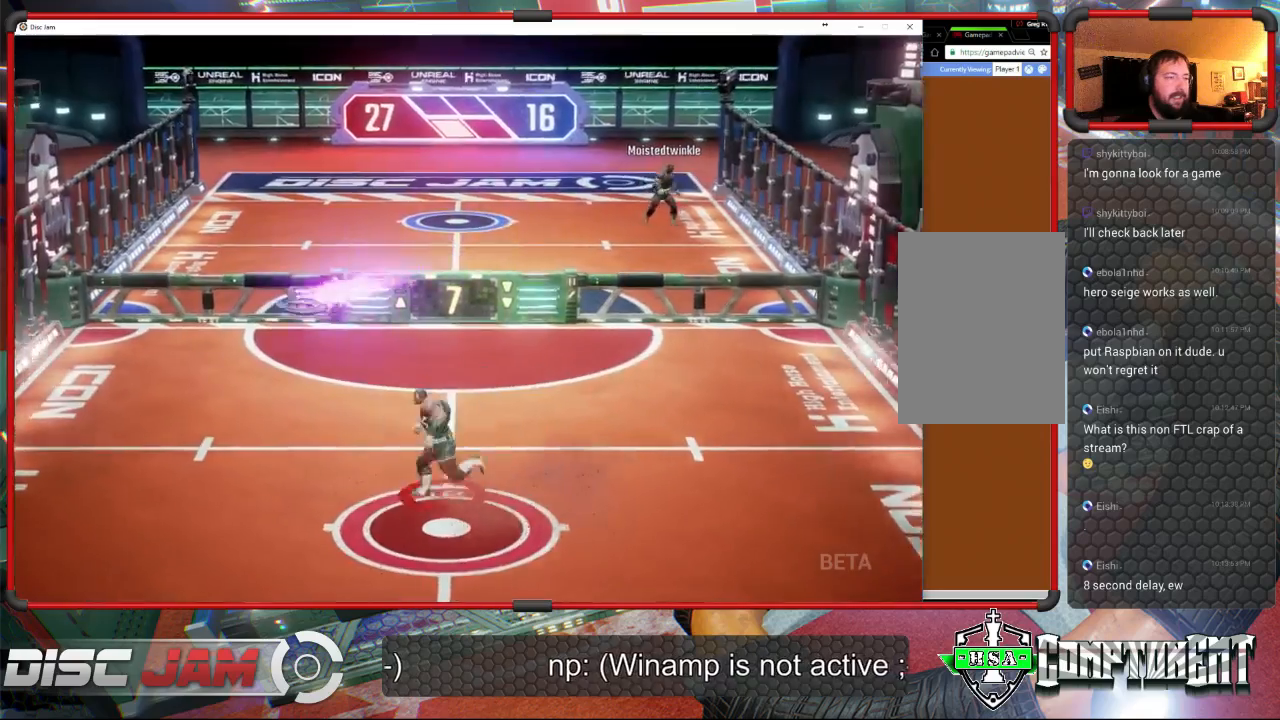
{"buttons": ["X"], "left_stick": "down-left", "events": [[67, "left_stick", "down-left"], [100, "X", "down"]]}
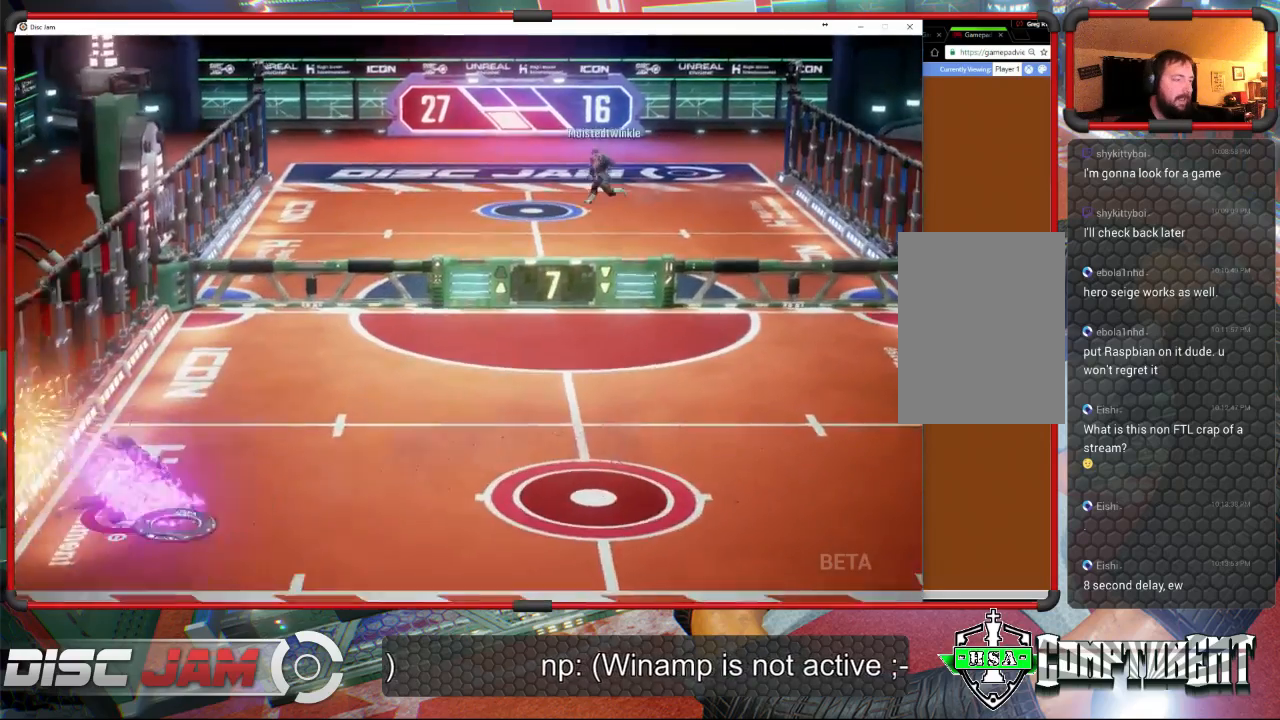
{"buttons": [], "left_stick": "center", "events": [[67, "left_stick", "down-right"], [100, "X", "up"], [167, "left_stick", "right"], [367, "left_stick", "center"]]}
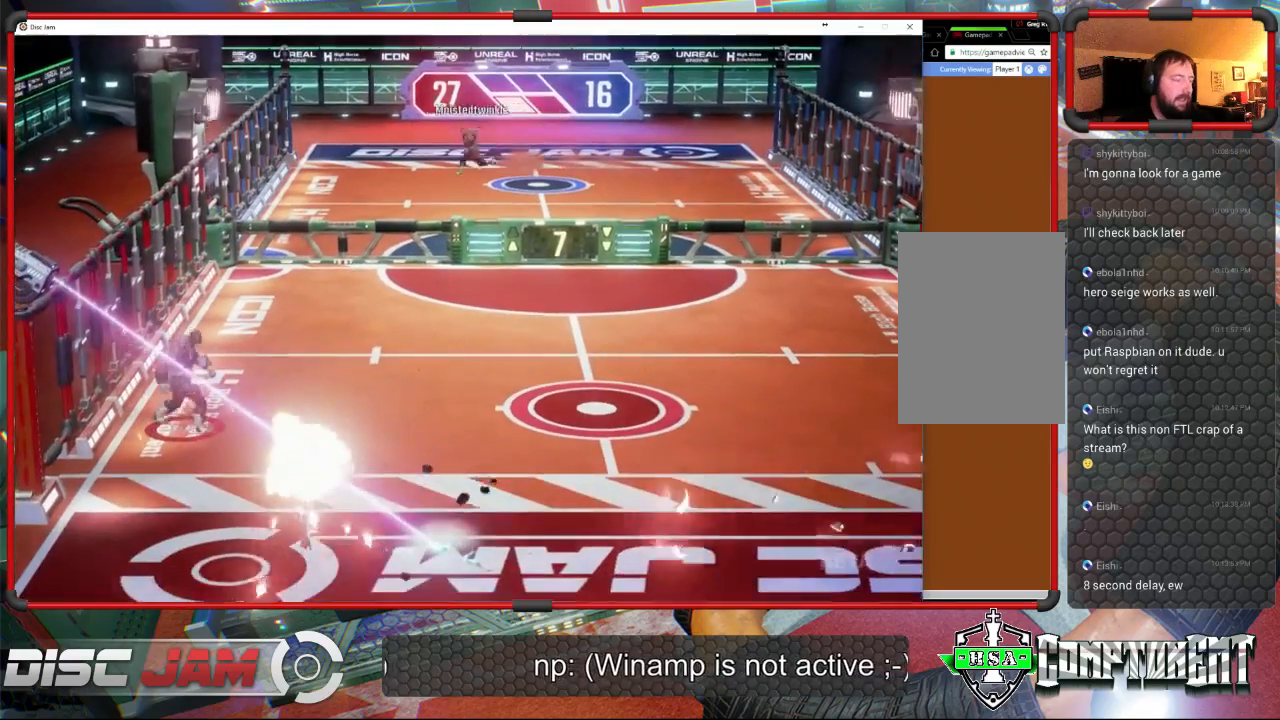
{"buttons": [], "left_stick": "center", "events": []}
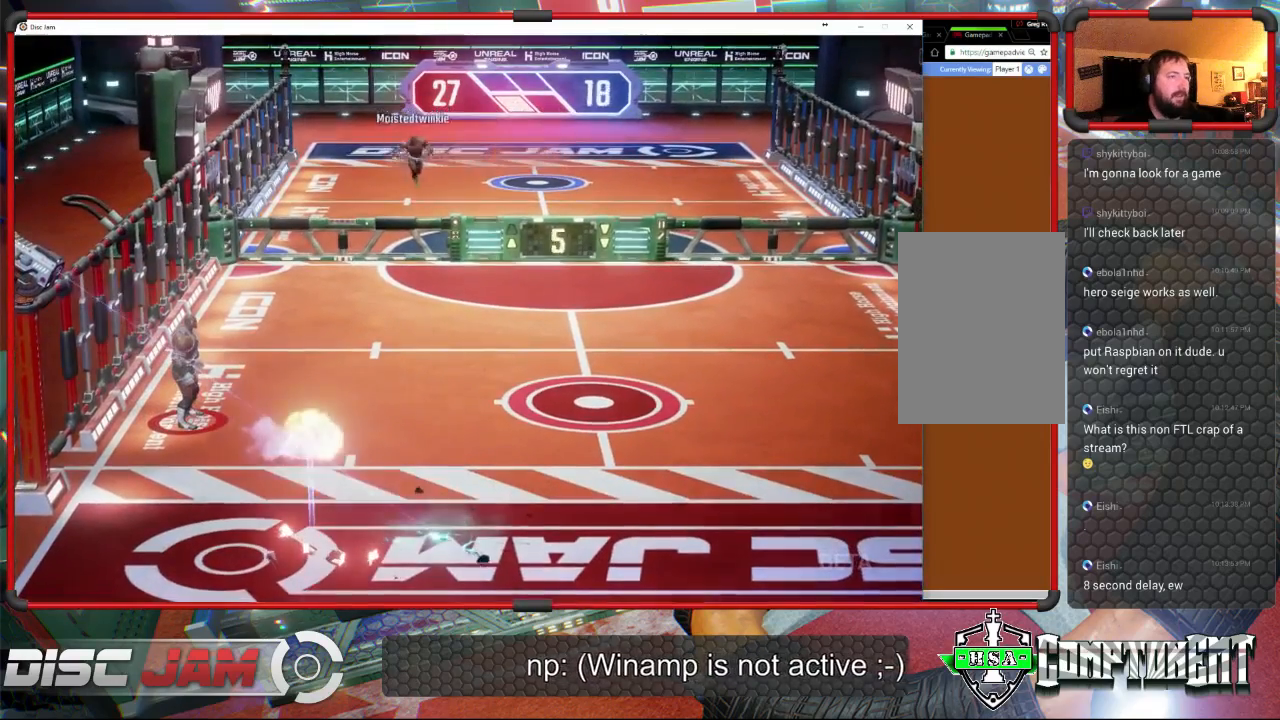
{"buttons": [], "left_stick": "center", "events": []}
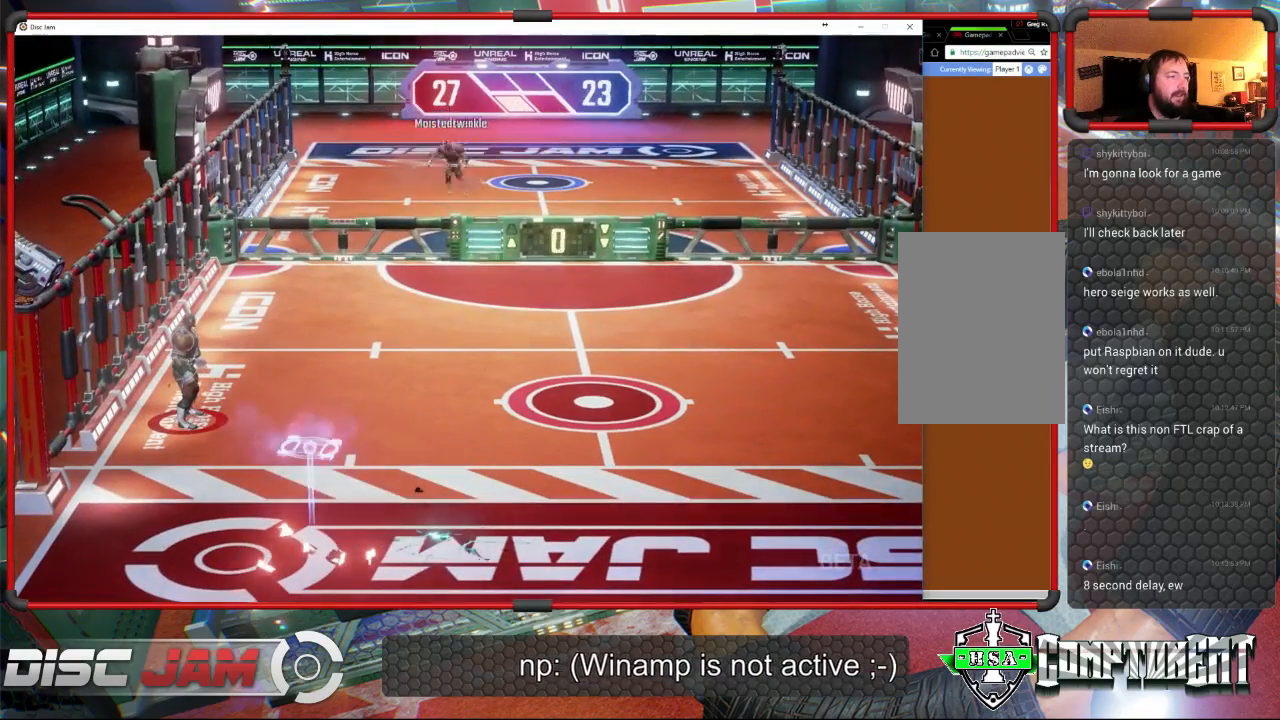
{"buttons": [], "left_stick": "center", "events": []}
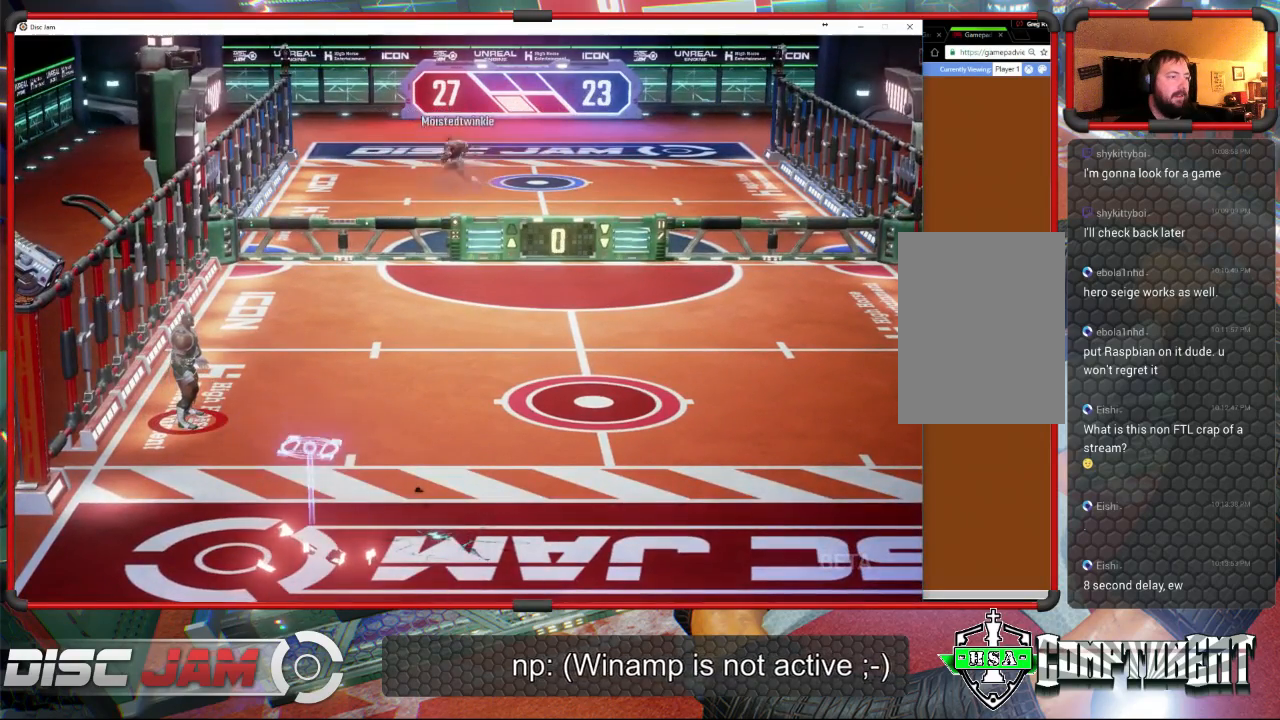
{"buttons": [], "left_stick": "center", "events": []}
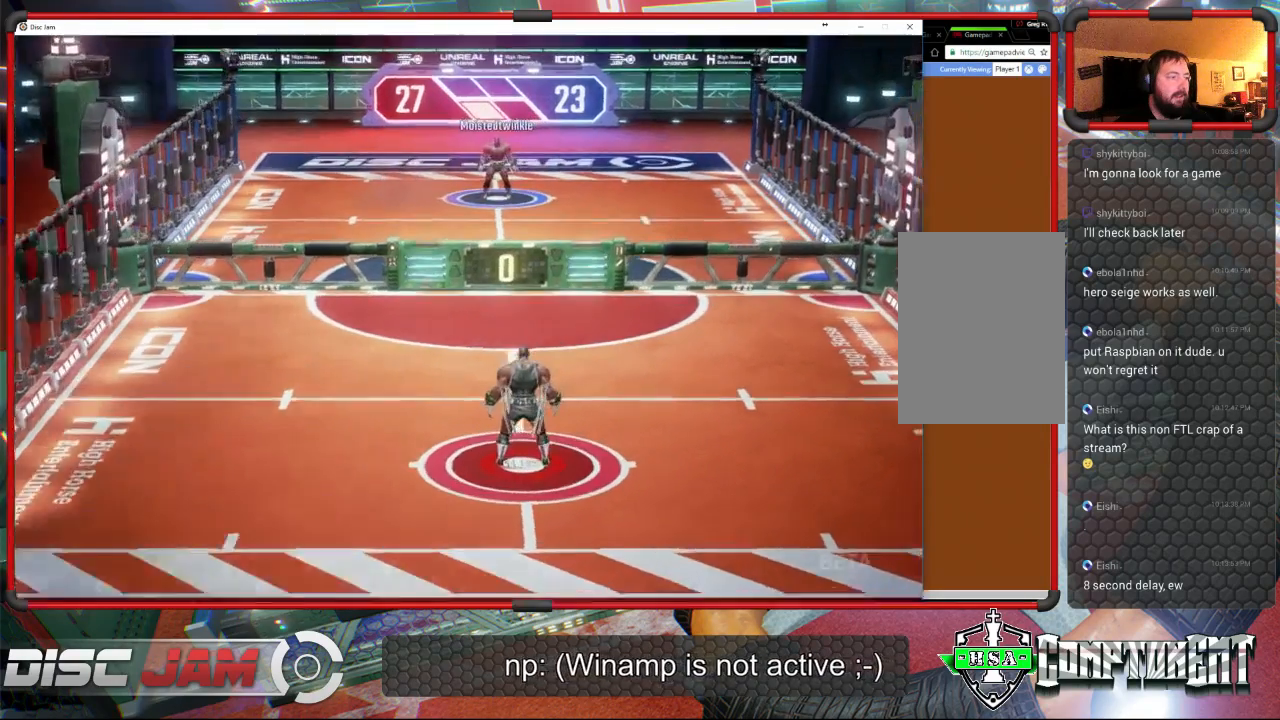
{"buttons": [], "left_stick": "center", "events": []}
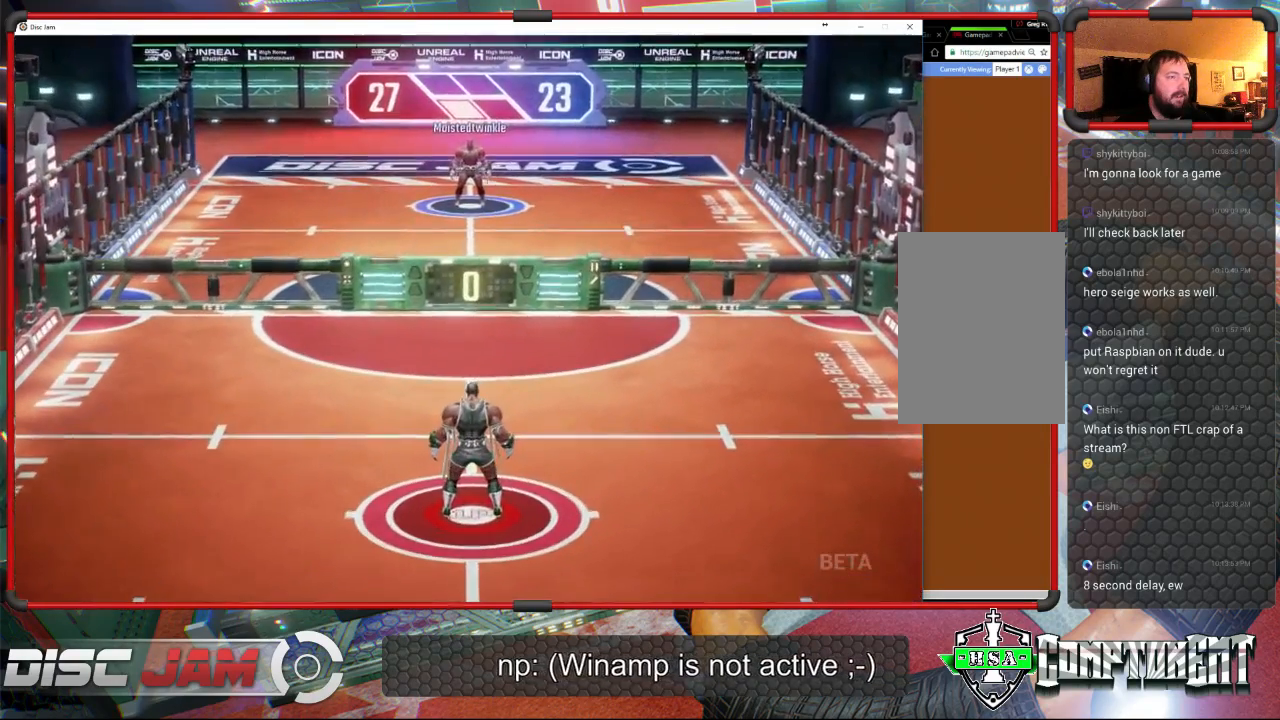
{"buttons": [], "left_stick": "down-left", "events": [[67, "left_stick", "down"], [200, "left_stick", "down-left"]]}
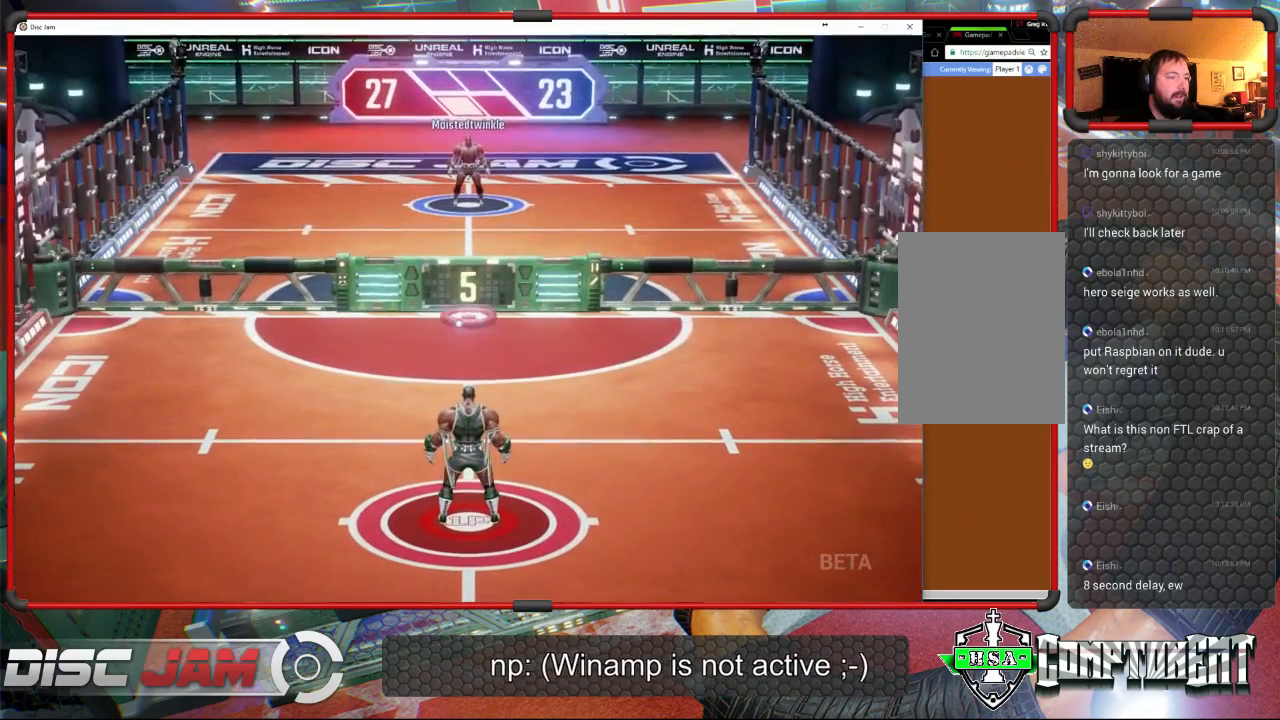
{"buttons": ["A", "L3"], "left_stick": "up", "events": [[233, "A", "down"], [233, "L3", "down"], [233, "left_stick", "up-left"], [333, "left_stick", "up"]]}
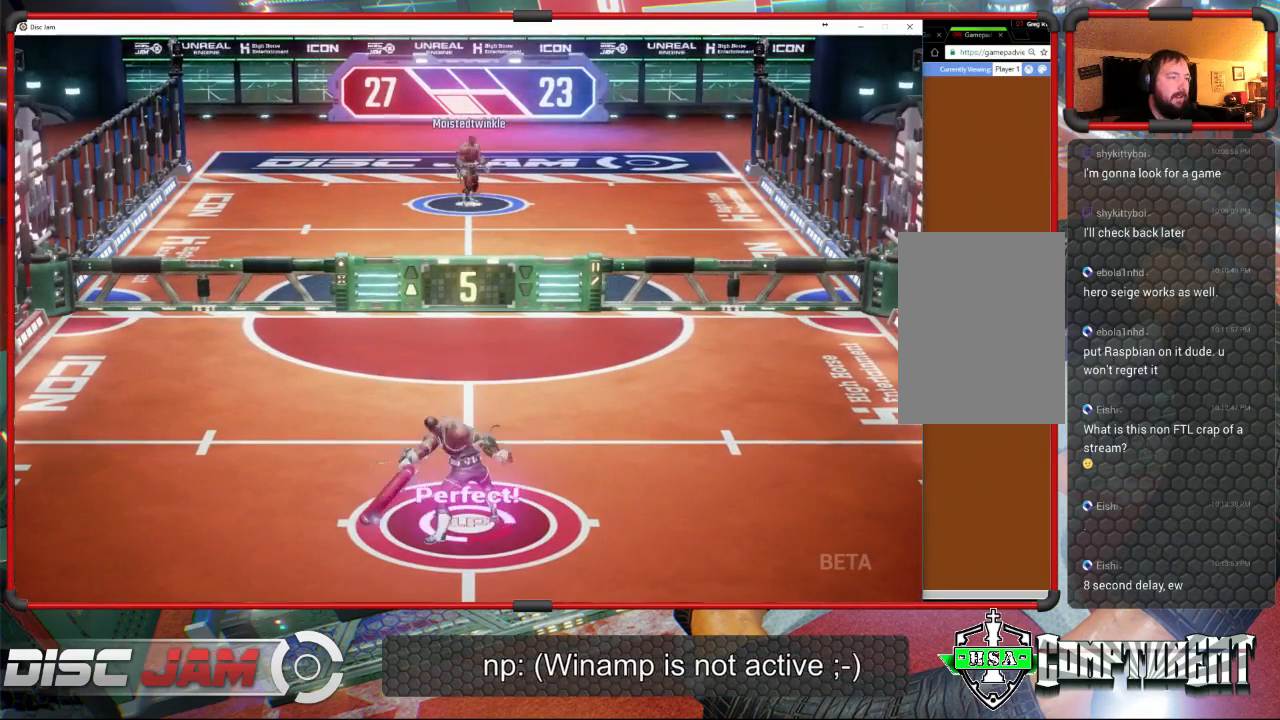
{"buttons": [], "left_stick": "center", "events": [[367, "L3", "up"], [467, "left_stick", "center"], [500, "A", "up"]]}
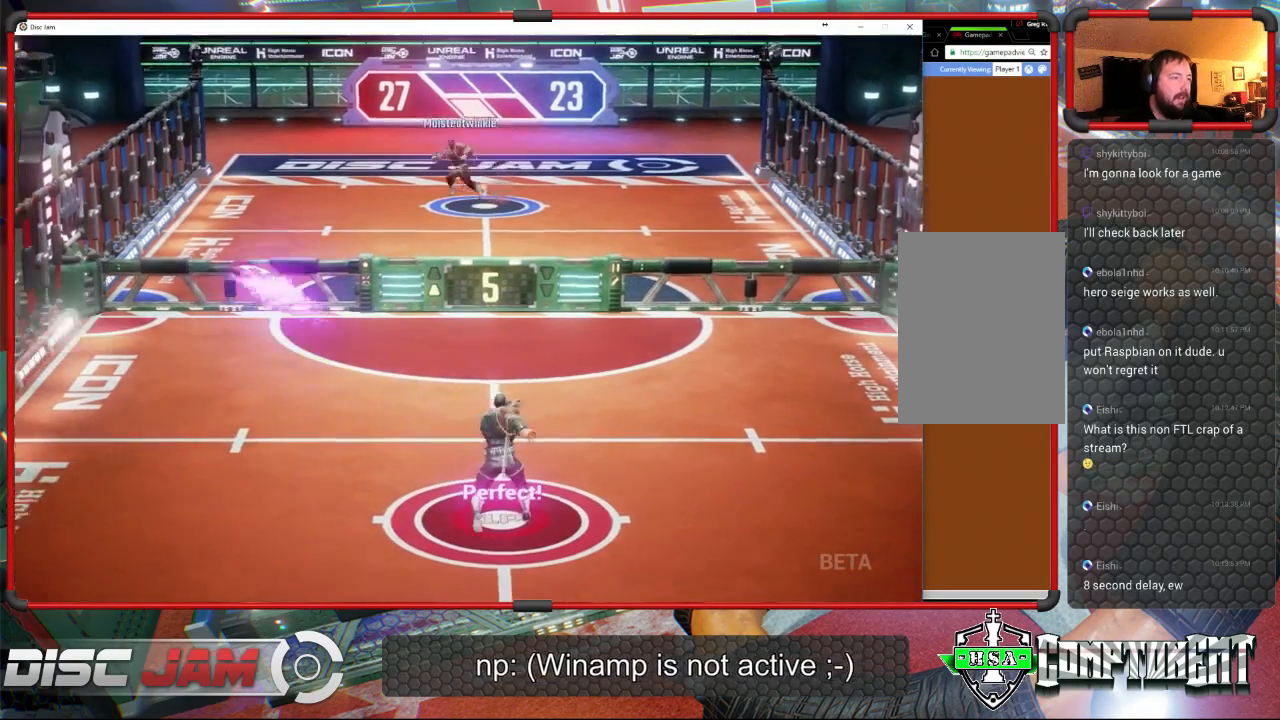
{"buttons": [], "left_stick": "center", "events": []}
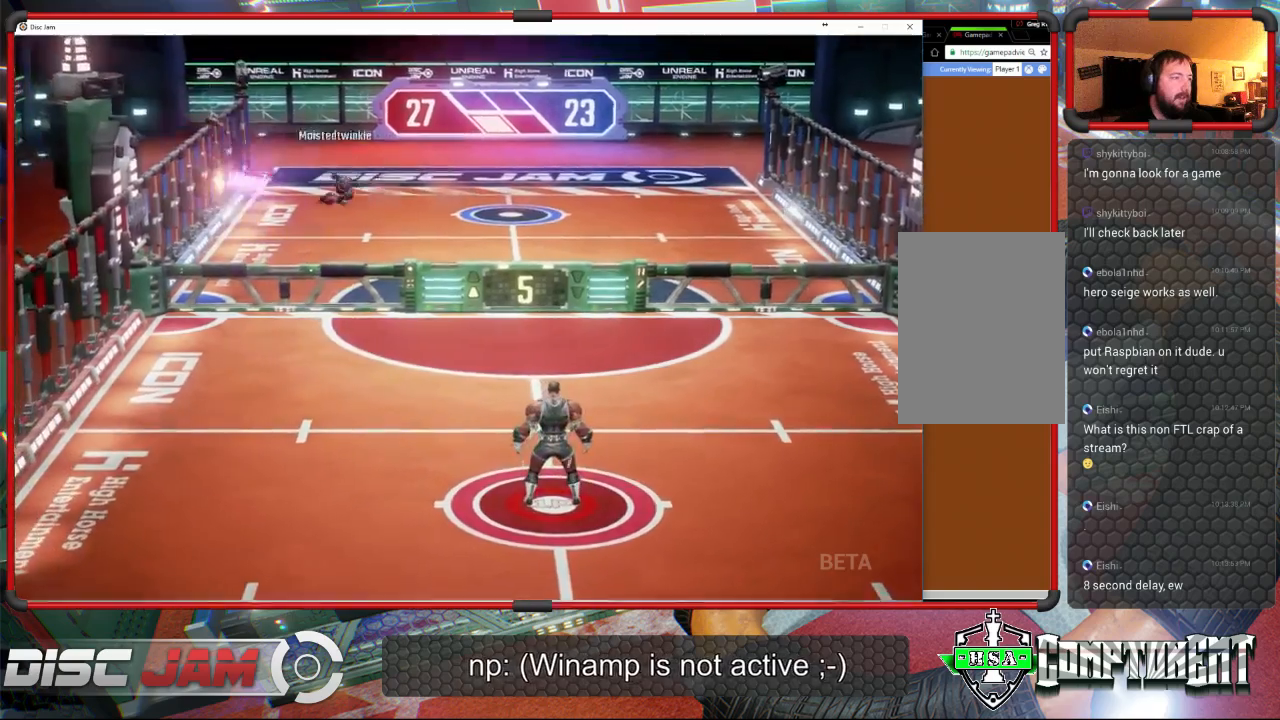
{"buttons": [], "left_stick": "up-left", "events": [[400, "left_stick", "up-left"]]}
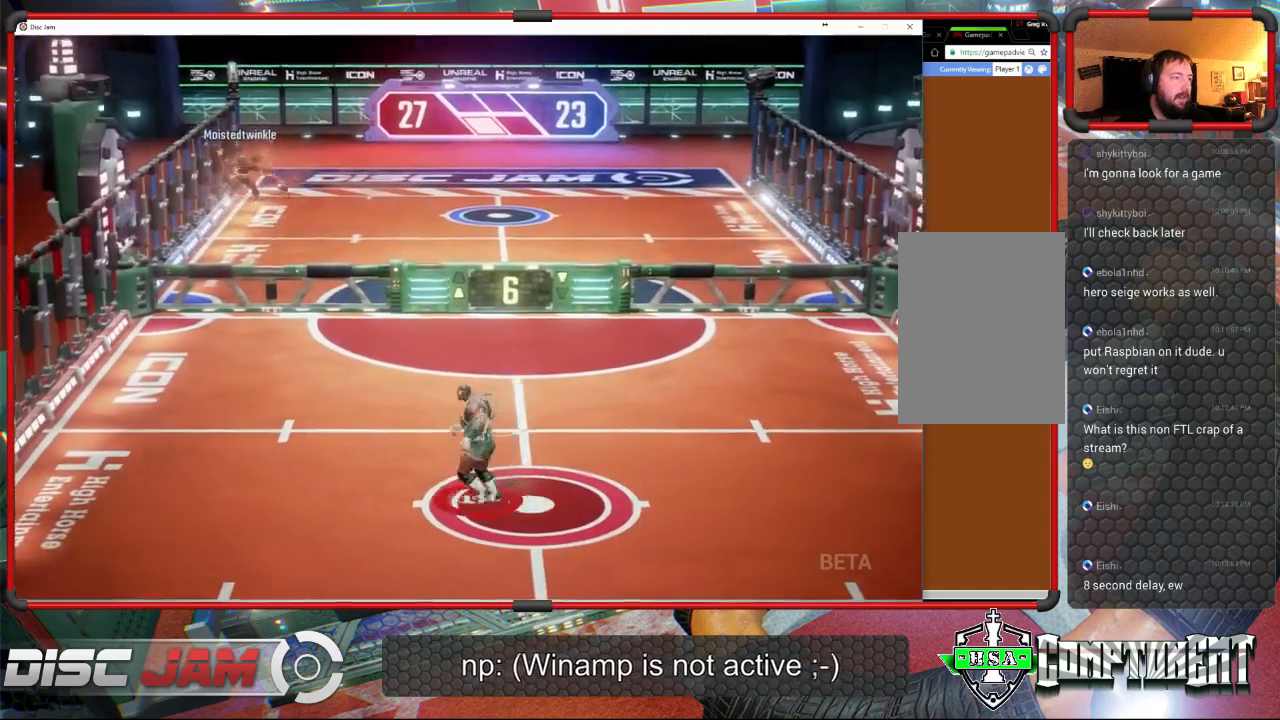
{"buttons": [], "left_stick": "up-right", "events": [[433, "left_stick", "up-right"]]}
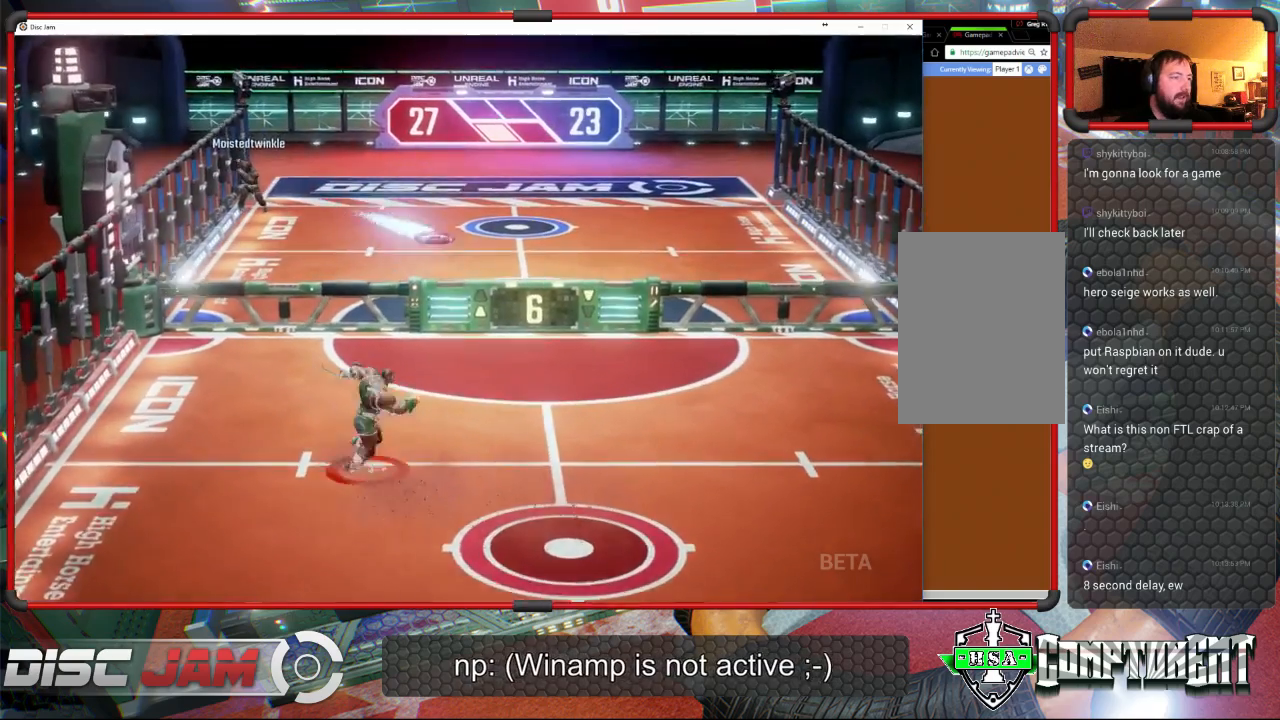
{"buttons": ["X"], "left_stick": "right", "events": [[33, "left_stick", "right"], [367, "X", "down"]]}
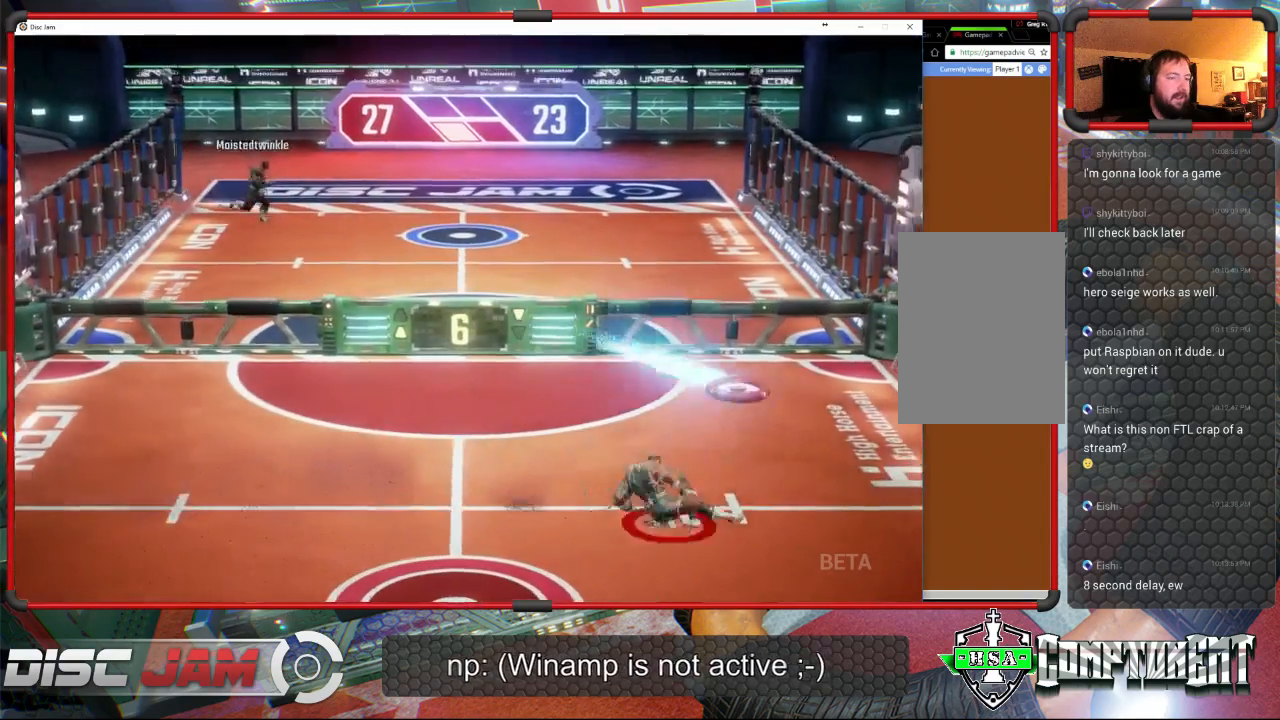
{"buttons": [], "left_stick": "up", "events": [[367, "X", "up"], [367, "left_stick", "up"]]}
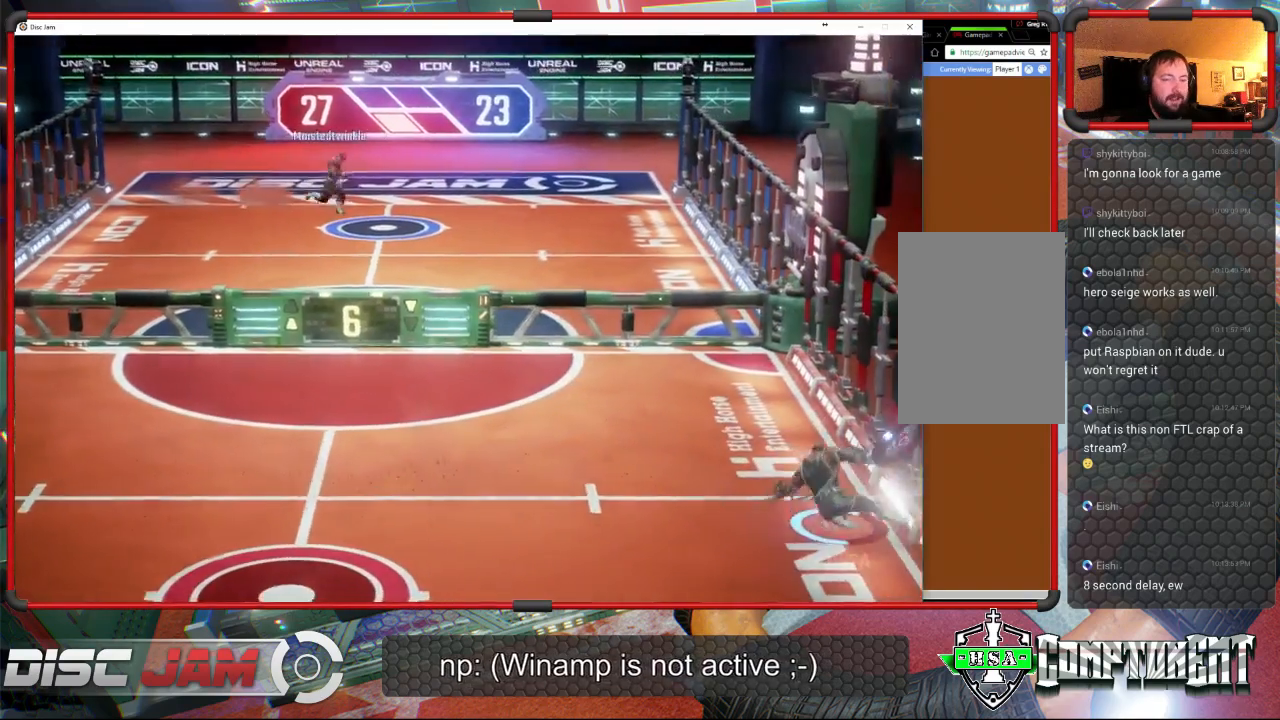
{"buttons": ["A"], "left_stick": "up-right", "events": [[100, "A", "down"], [100, "left_stick", "up-right"]]}
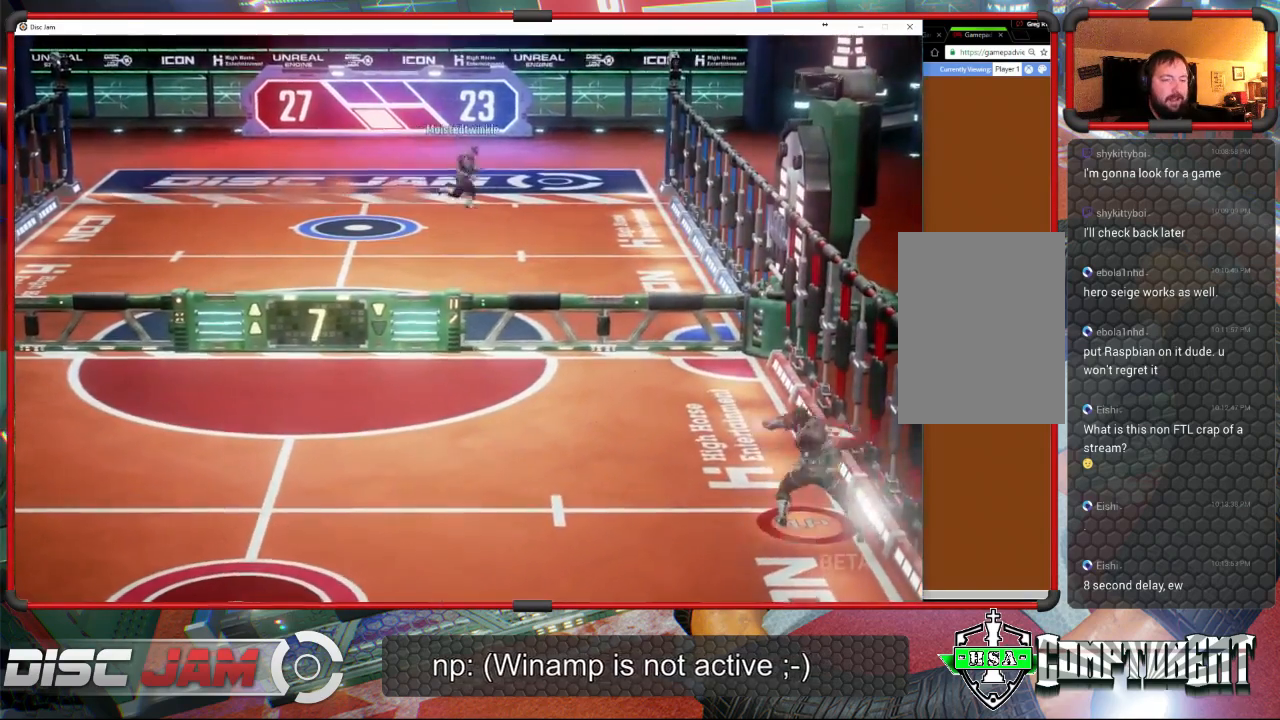
{"buttons": [], "left_stick": "left", "events": [[67, "A", "up"], [100, "left_stick", "center"], [167, "left_stick", "left"]]}
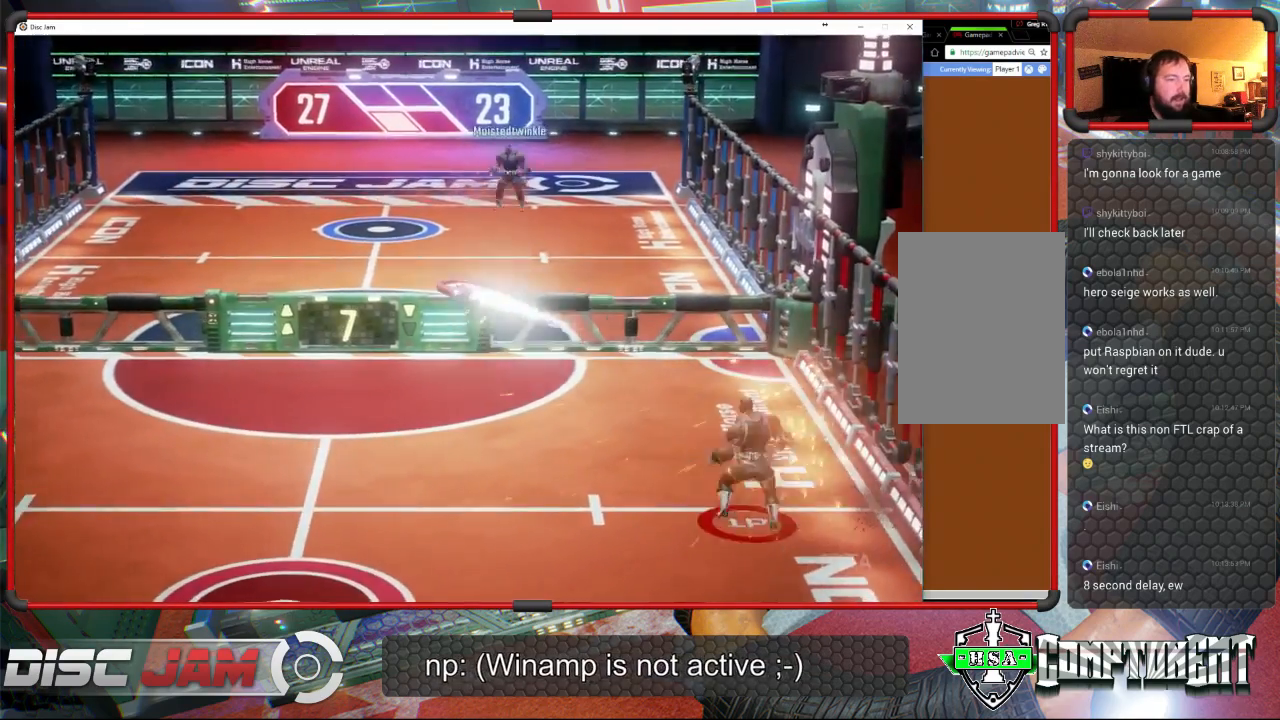
{"buttons": [], "left_stick": "left", "events": []}
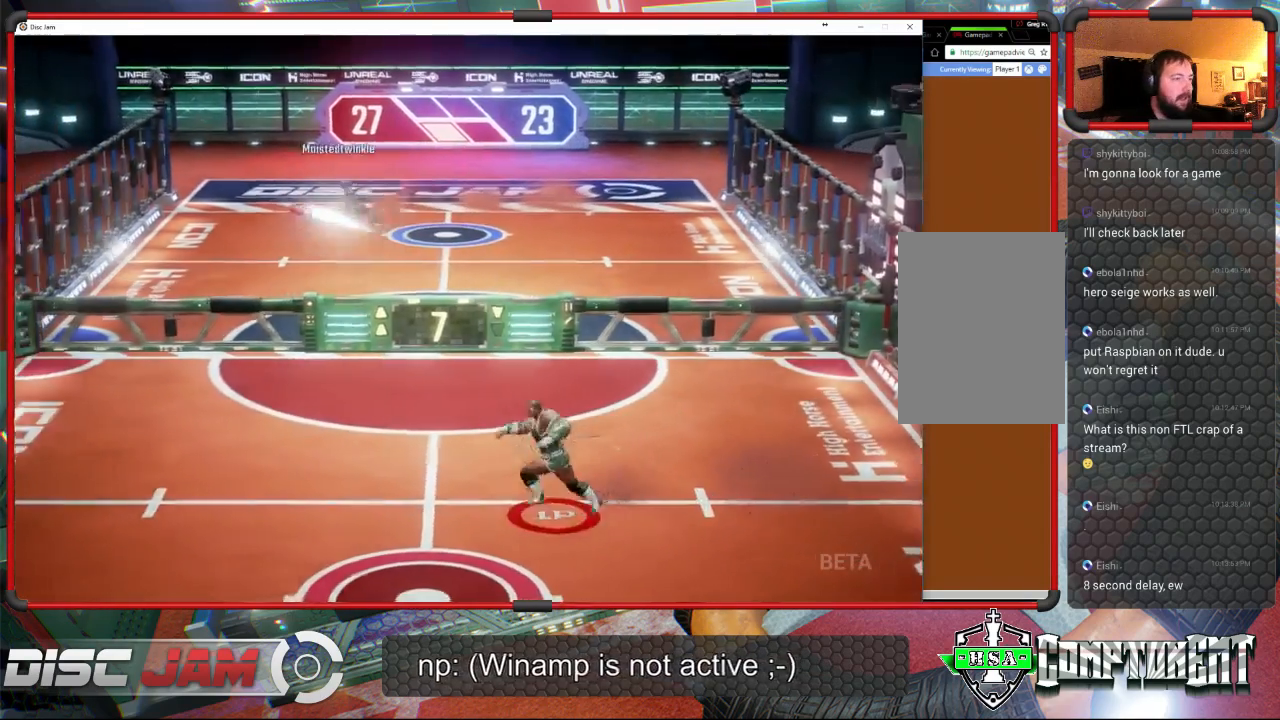
{"buttons": [], "left_stick": "up-left", "events": [[100, "left_stick", "down-left"], [433, "left_stick", "up-left"]]}
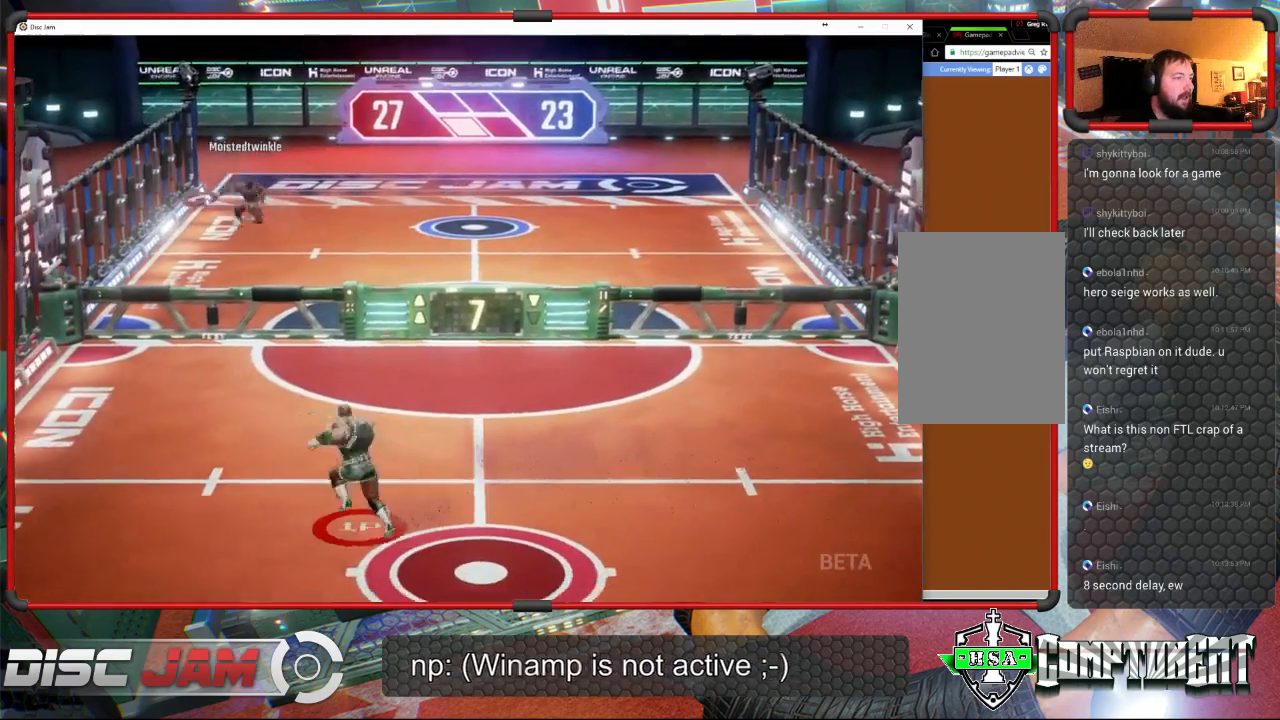
{"buttons": [], "left_stick": "center", "events": [[33, "left_stick", "center"]]}
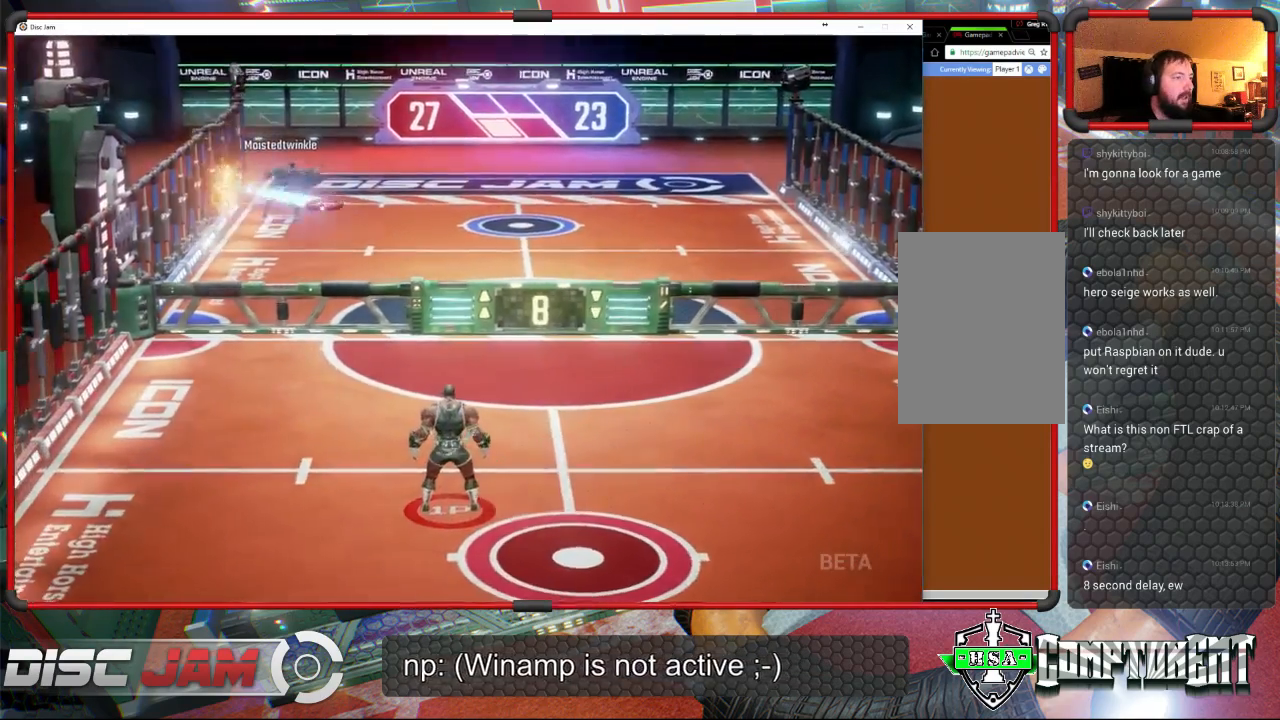
{"buttons": [], "left_stick": "down-right", "events": [[67, "left_stick", "up-left"], [133, "left_stick", "up-right"], [300, "left_stick", "right"], [400, "left_stick", "down-right"]]}
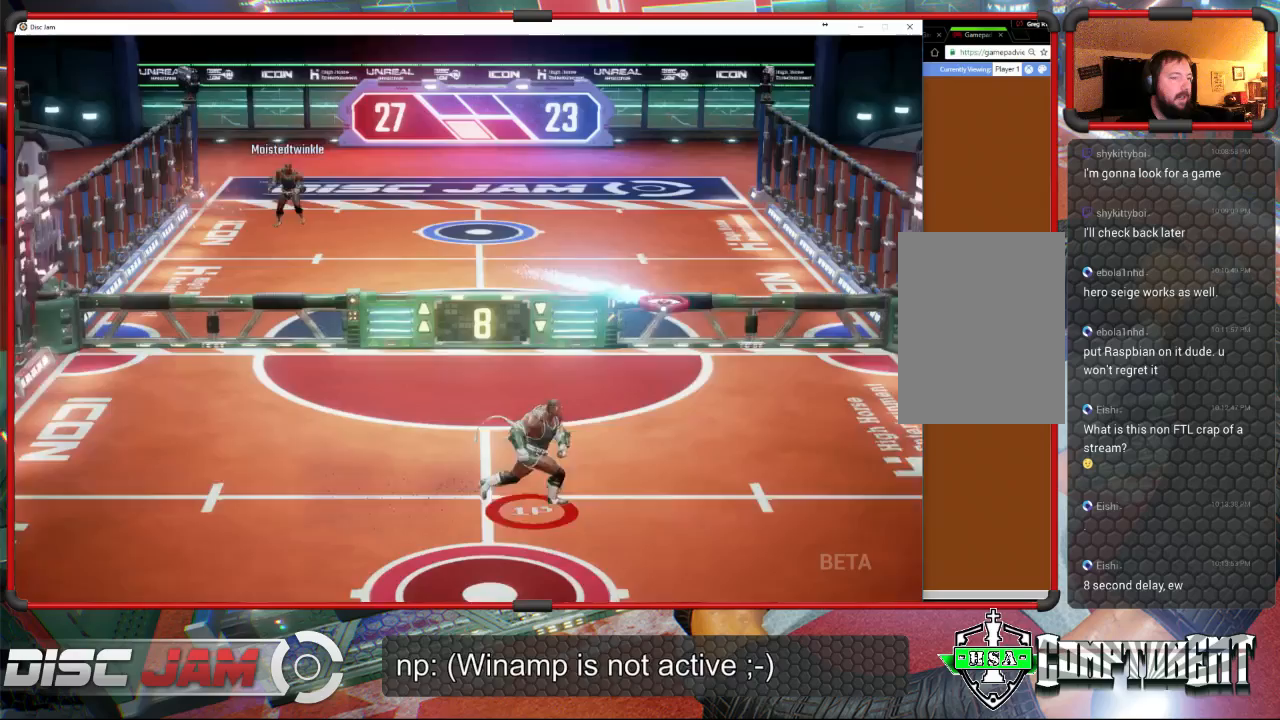
{"buttons": ["A"], "left_stick": "up", "events": [[400, "left_stick", "up-right"], [433, "A", "down"], [467, "left_stick", "up"]]}
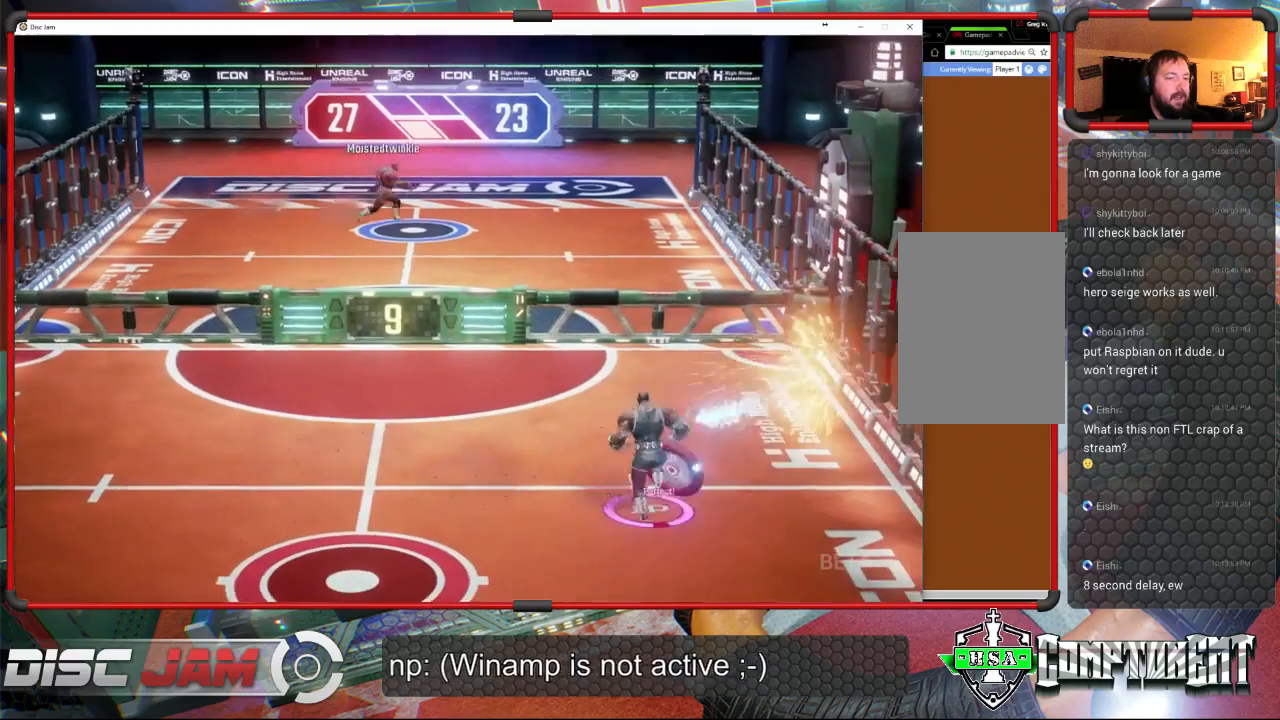
{"buttons": ["A"], "left_stick": "up", "events": [[33, "A", "up"], [33, "L3", "down"], [67, "A", "down"], [233, "L3", "up"]]}